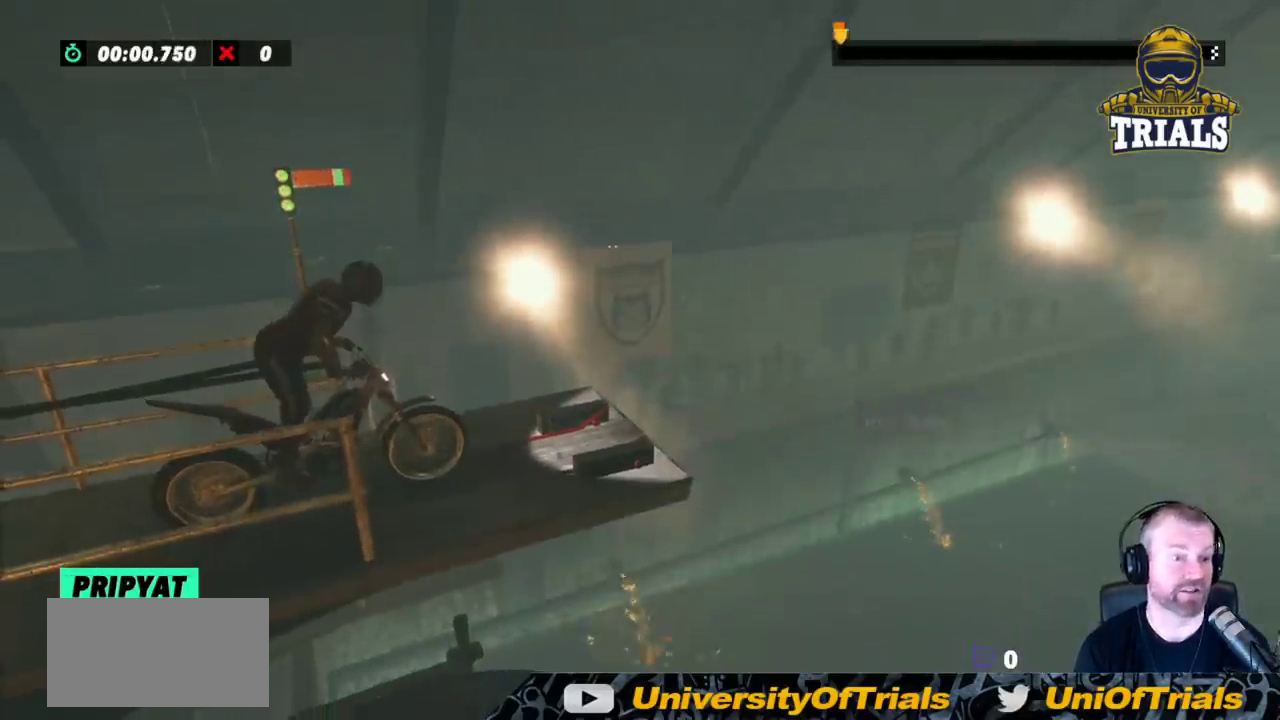
Gameplay with a controller (Xbox layout); each line is a JSON object with the inputs held at the frame after it. "events" lists button and stick changes between this image and that frame as [ms after this image, input, new state], when the widget could be followed in between. Not read: A B DPAD_DOWN DPAD_LEFT DPAD_RIGHT DPAD_UP L1 L3 R1 R3 SELECT START X Y right_stick.
{"buttons": ["R2"], "left_stick": "right", "events": [[117, "R2", "down"], [133, "left_stick", "right"]]}
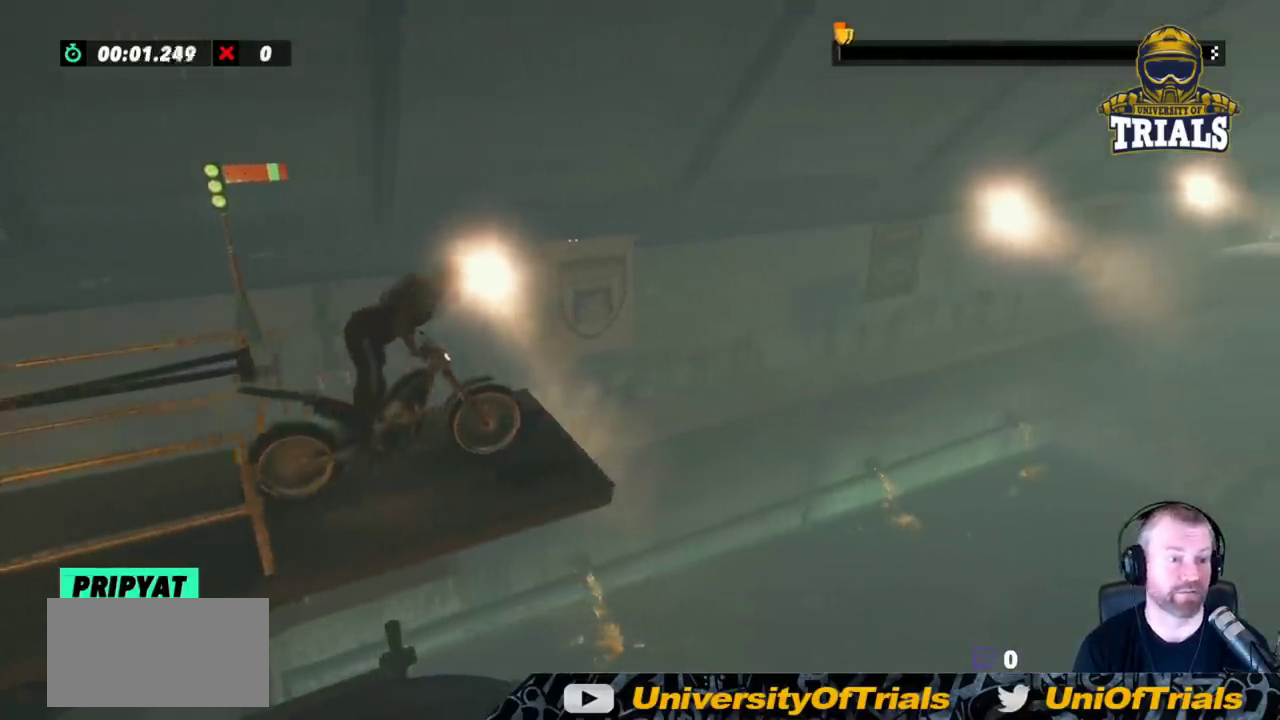
{"buttons": ["L2"], "left_stick": "right", "events": [[83, "R2", "up"], [183, "L2", "down"]]}
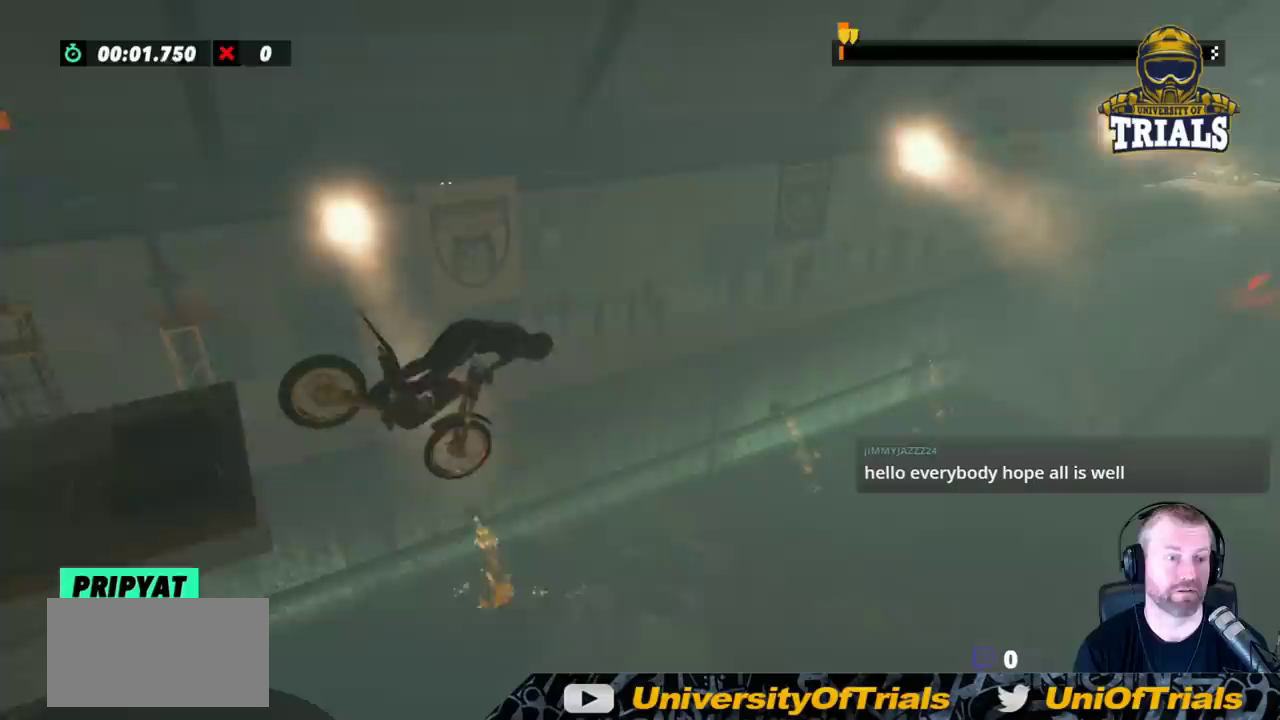
{"buttons": ["L2"], "left_stick": "right", "events": []}
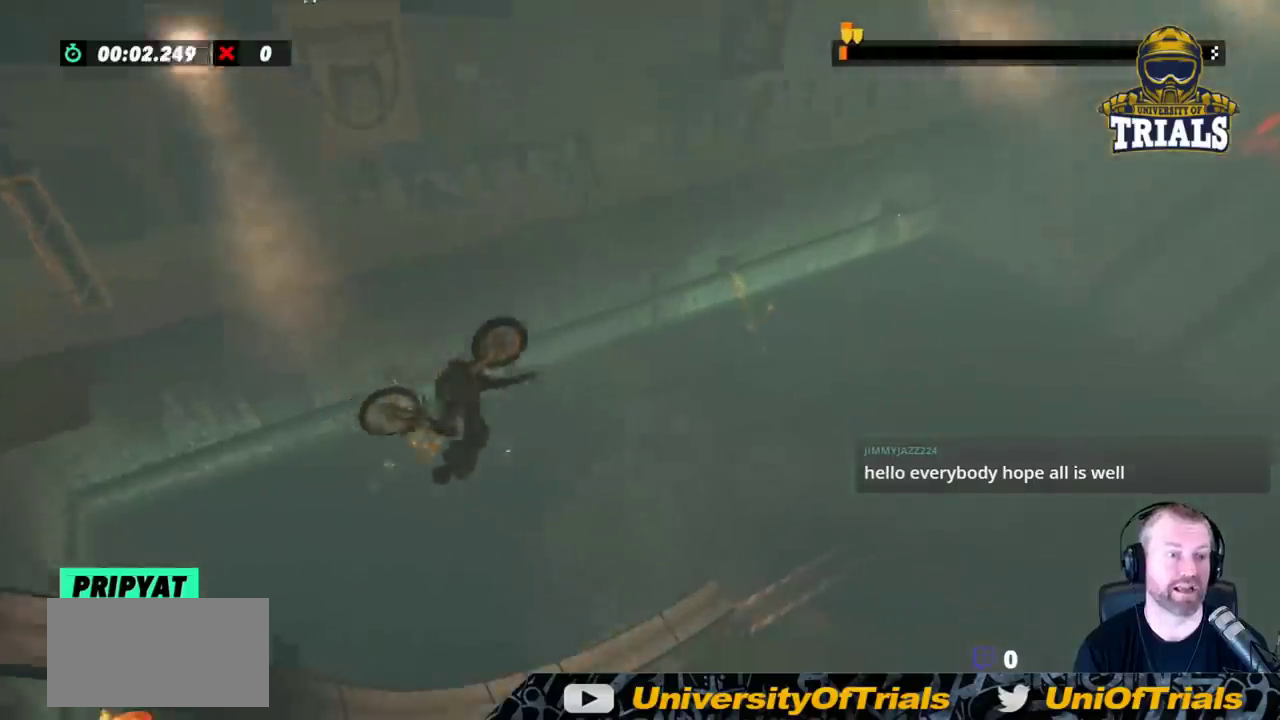
{"buttons": [], "left_stick": "left", "events": [[150, "left_stick", "left"], [267, "L2", "up"]]}
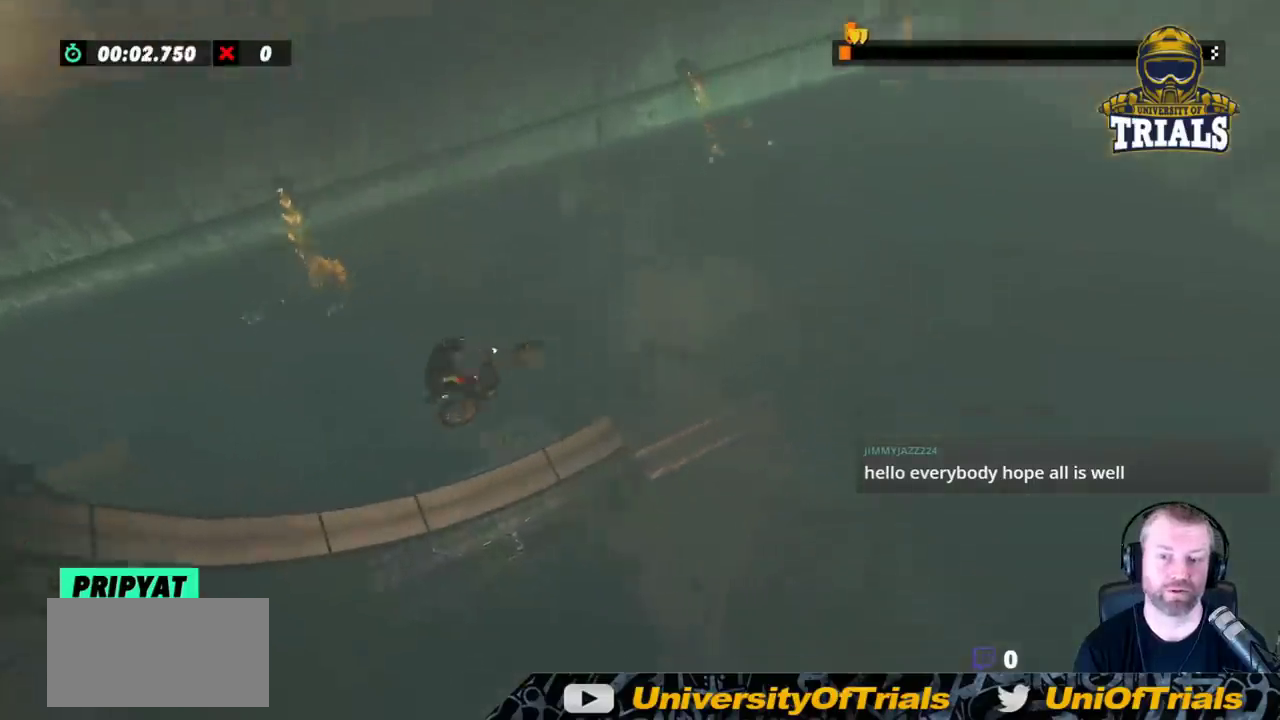
{"buttons": [], "left_stick": "center", "events": [[67, "R2", "down"], [333, "left_stick", "center"], [483, "R2", "up"]]}
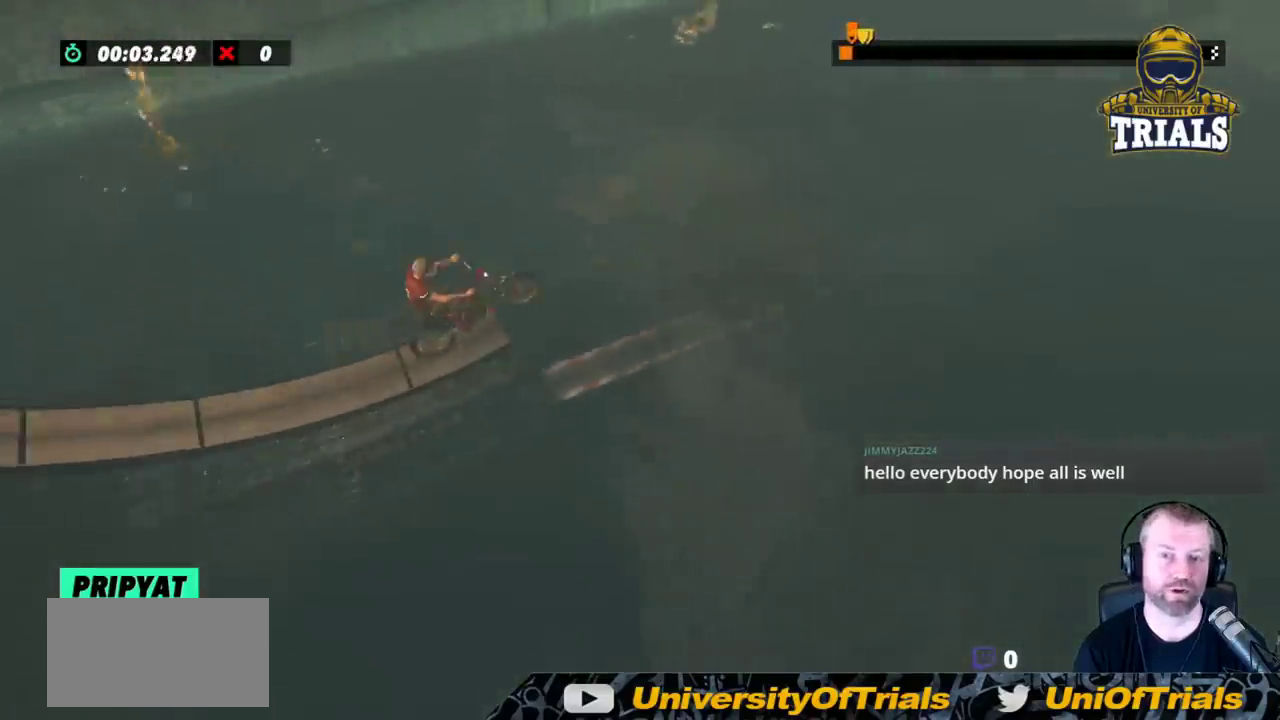
{"buttons": [], "left_stick": "center", "events": []}
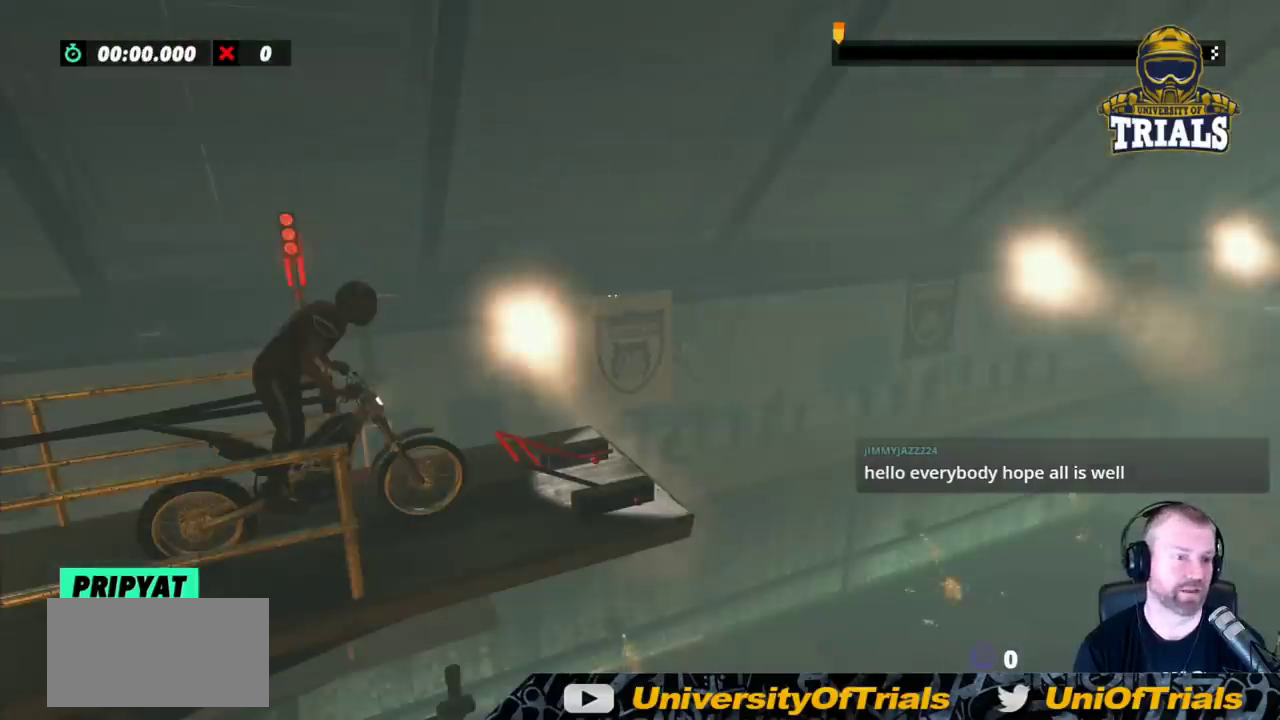
{"buttons": [], "left_stick": "center", "events": []}
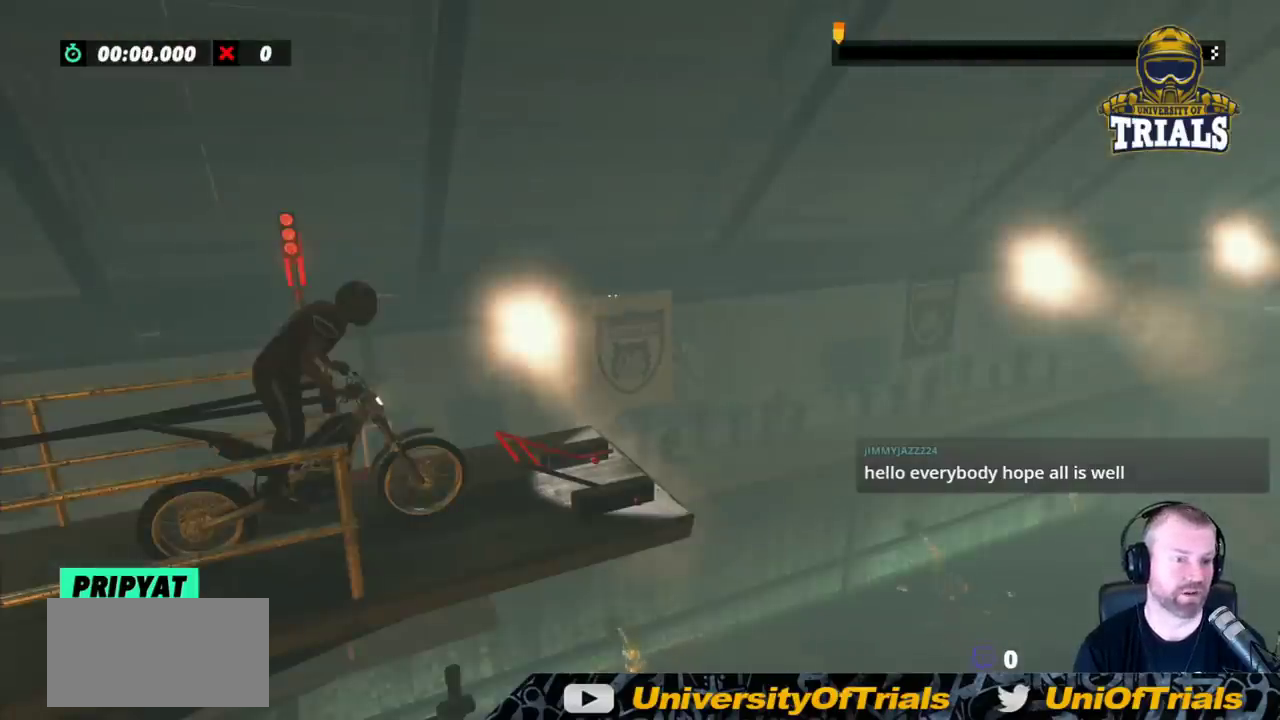
{"buttons": ["R2"], "left_stick": "right", "events": [[150, "R2", "down"], [150, "left_stick", "right"]]}
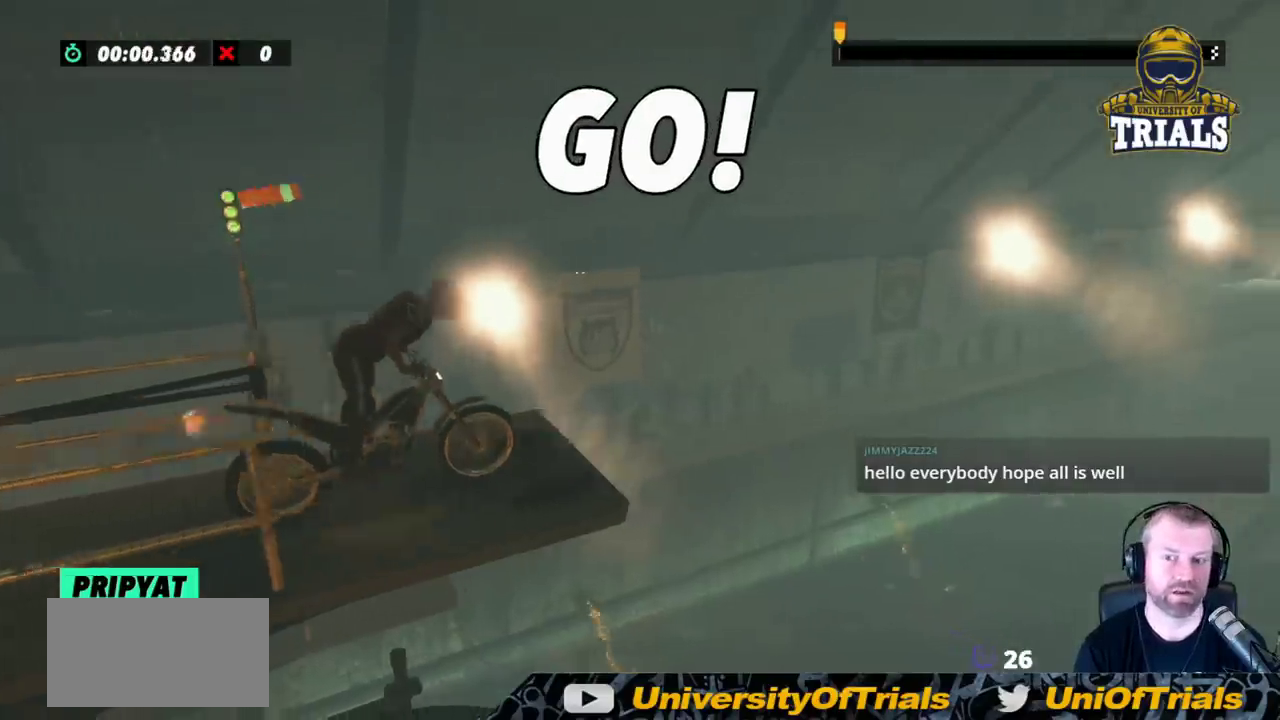
{"buttons": ["L2"], "left_stick": "right", "events": [[50, "R2", "up"], [183, "L2", "down"]]}
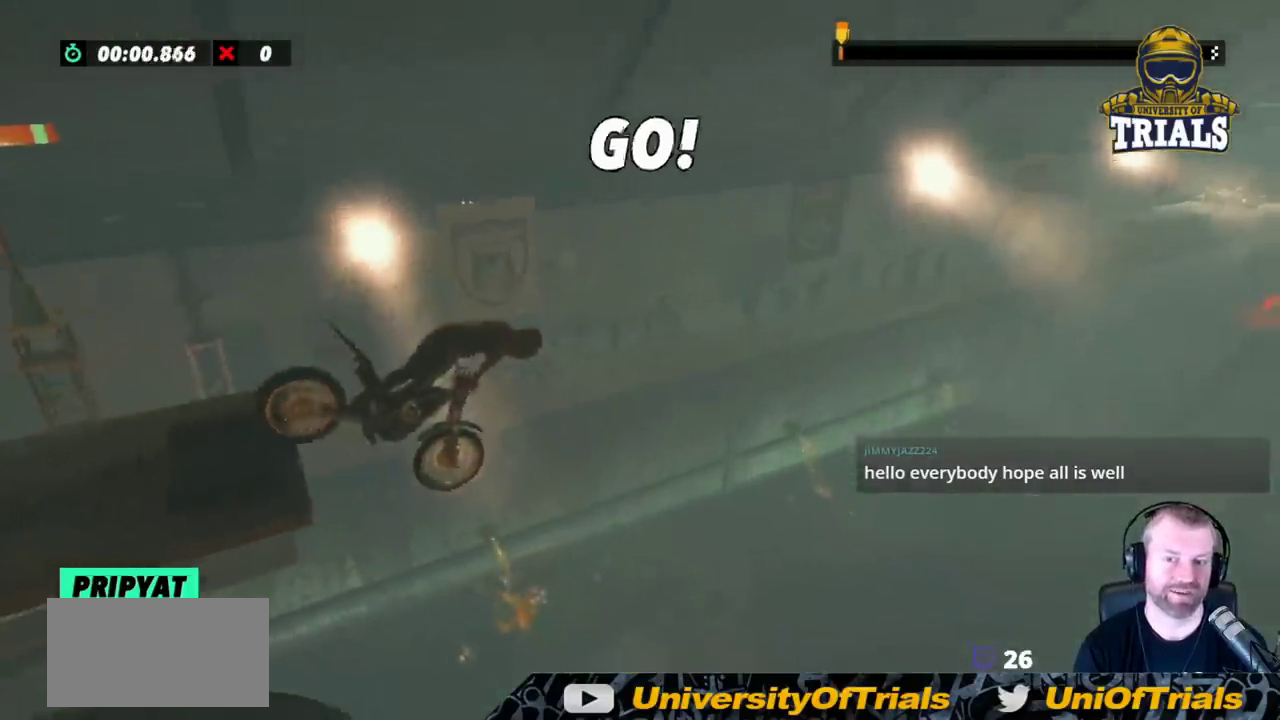
{"buttons": ["L2"], "left_stick": "right", "events": []}
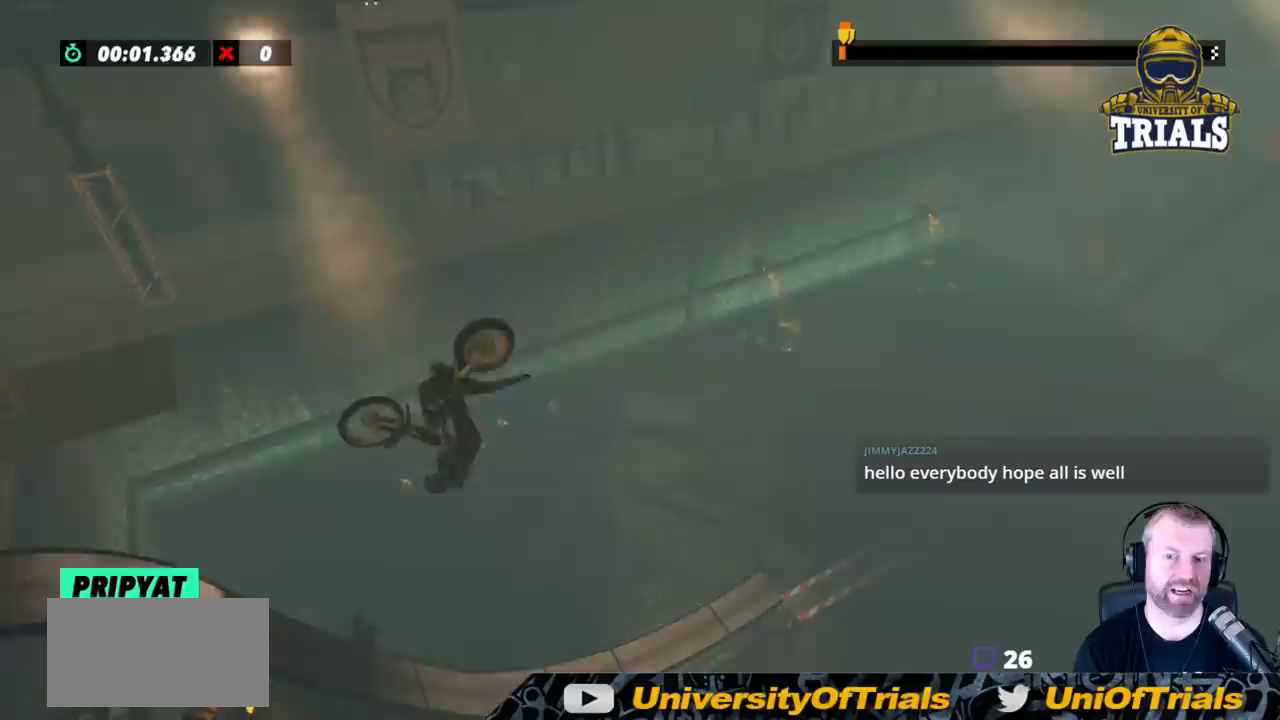
{"buttons": [], "left_stick": "left", "events": [[133, "left_stick", "left"], [483, "L2", "up"]]}
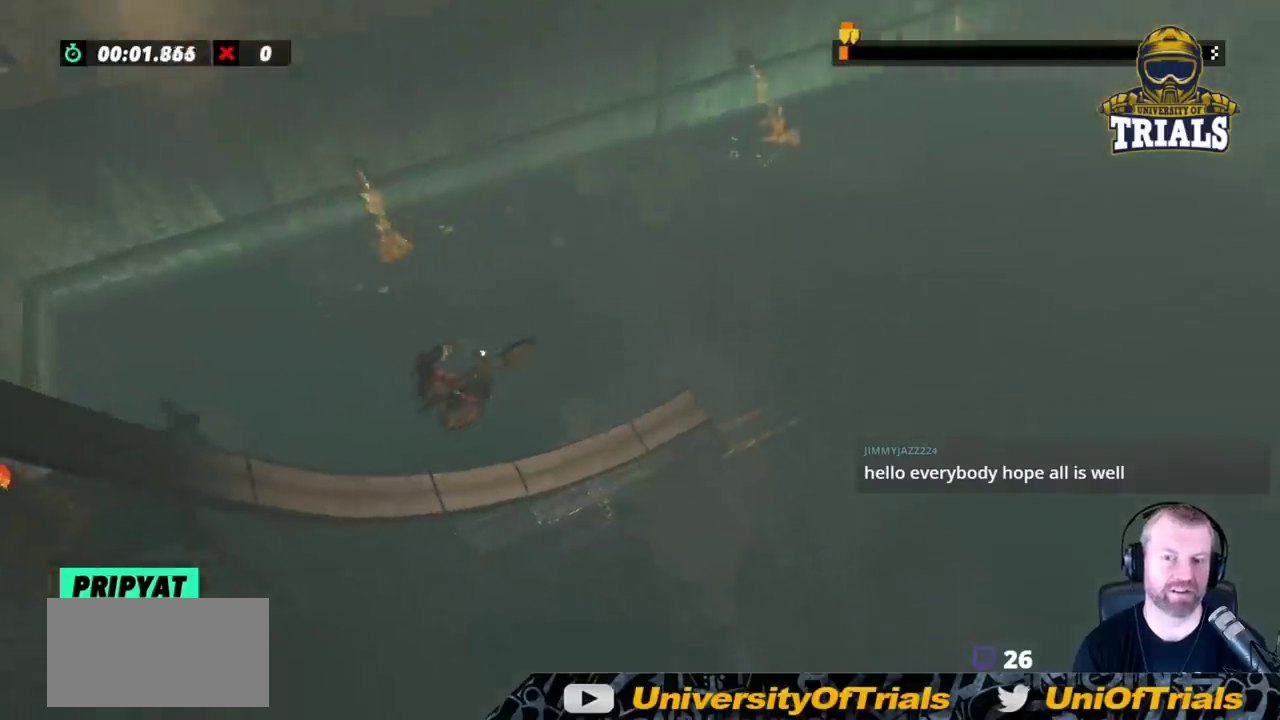
{"buttons": ["R2"], "left_stick": "left", "events": [[67, "R2", "down"]]}
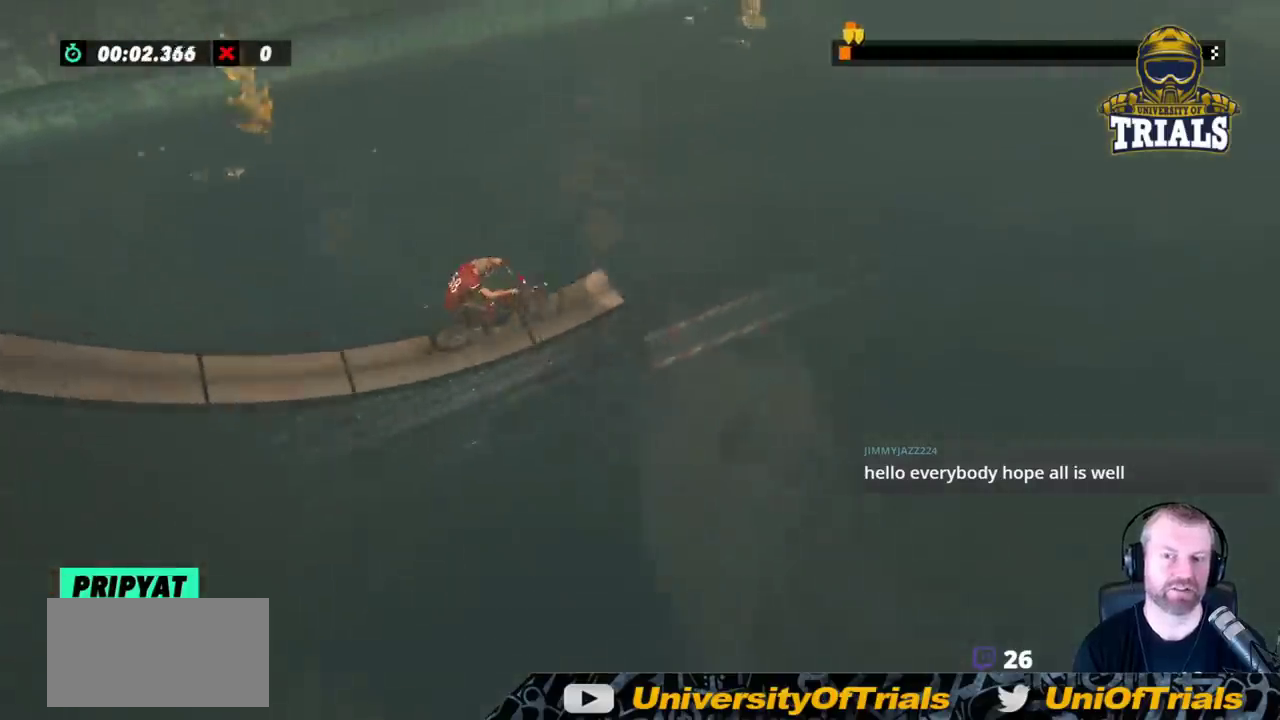
{"buttons": [], "left_stick": "left", "events": [[50, "left_stick", "right"], [283, "left_stick", "left"], [500, "R2", "up"]]}
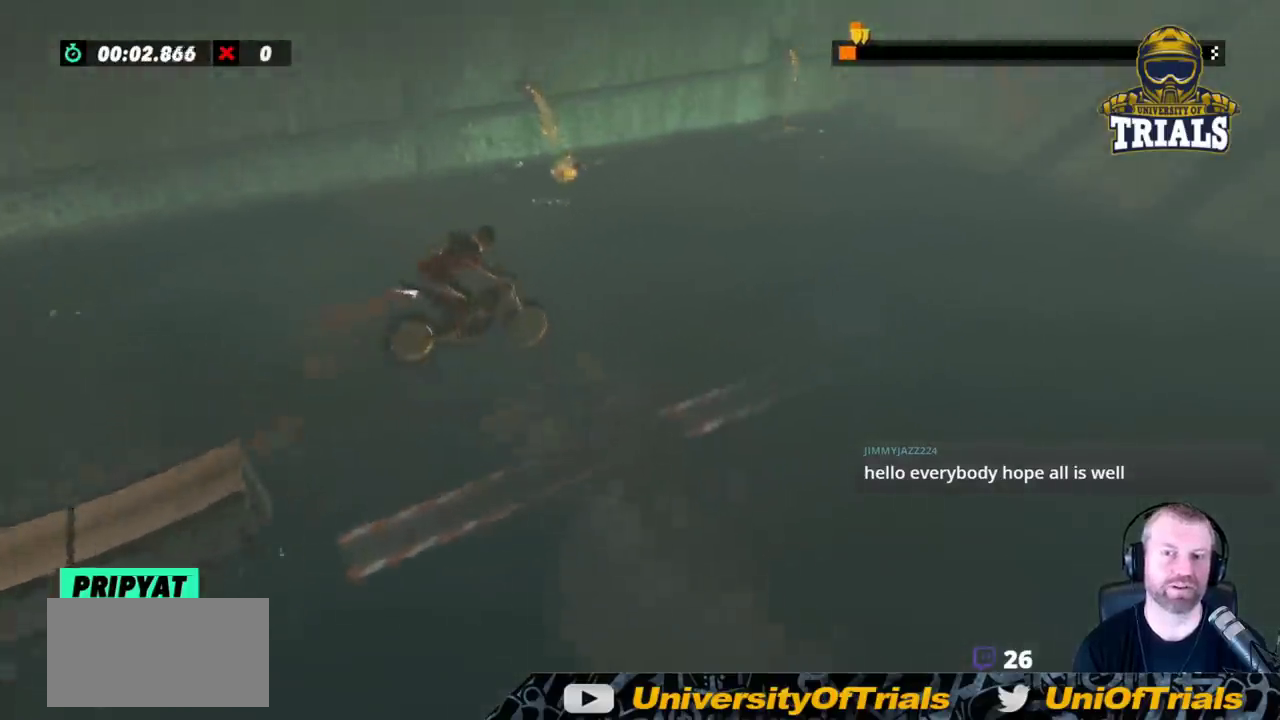
{"buttons": [], "left_stick": "center", "events": [[83, "left_stick", "center"], [250, "left_stick", "left"], [383, "left_stick", "center"]]}
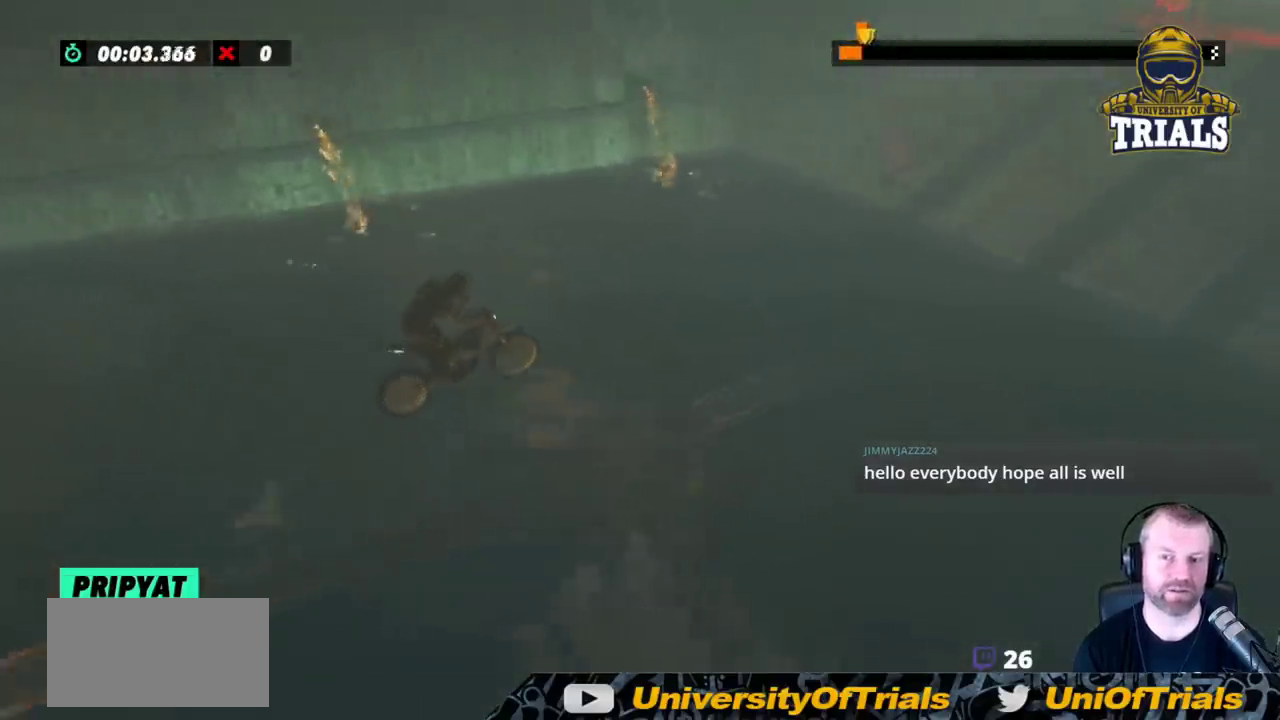
{"buttons": ["R2"], "left_stick": "left", "events": [[83, "left_stick", "right"], [233, "R2", "down"], [317, "left_stick", "left"]]}
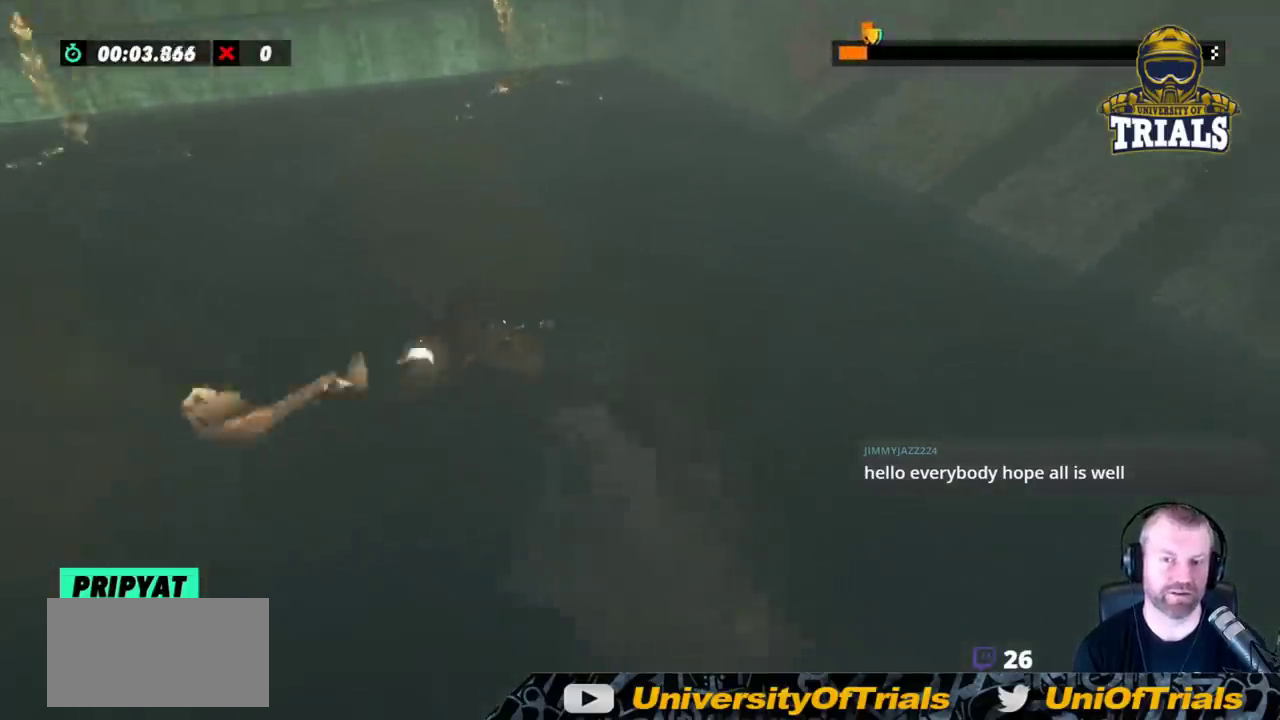
{"buttons": ["R2"], "left_stick": "left", "events": []}
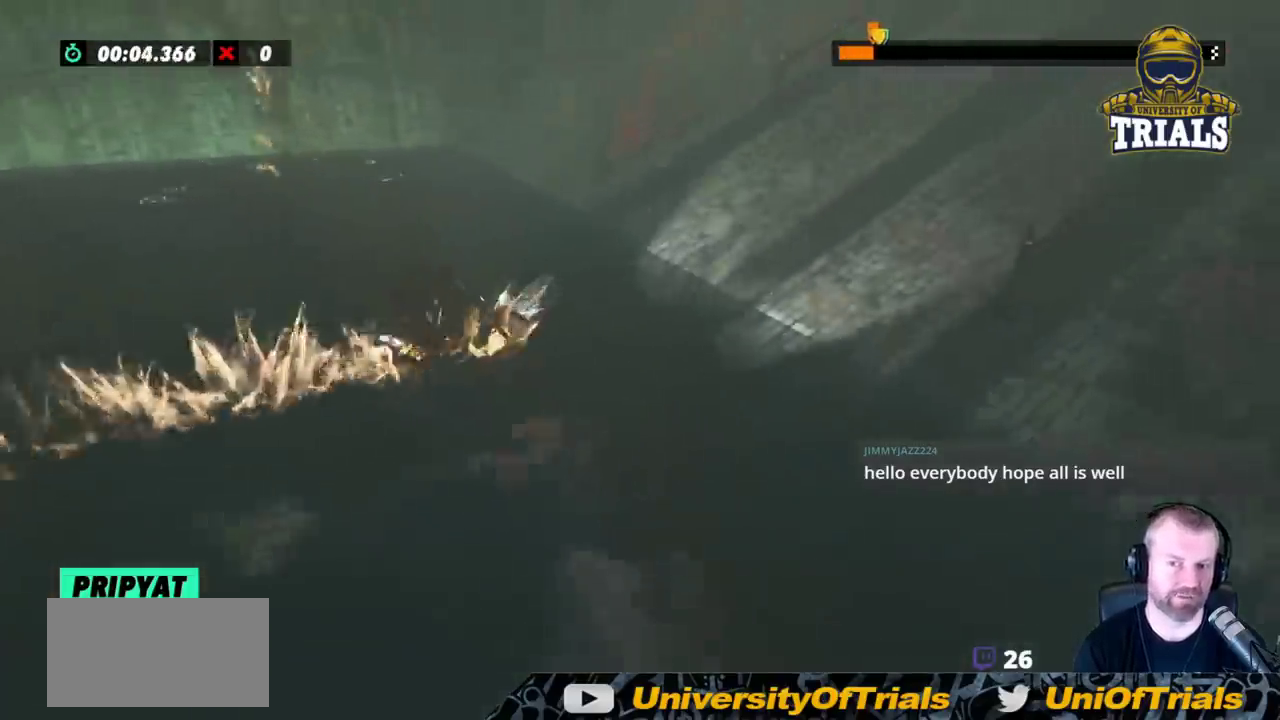
{"buttons": ["R2"], "left_stick": "center", "events": [[83, "left_stick", "right"], [167, "left_stick", "center"]]}
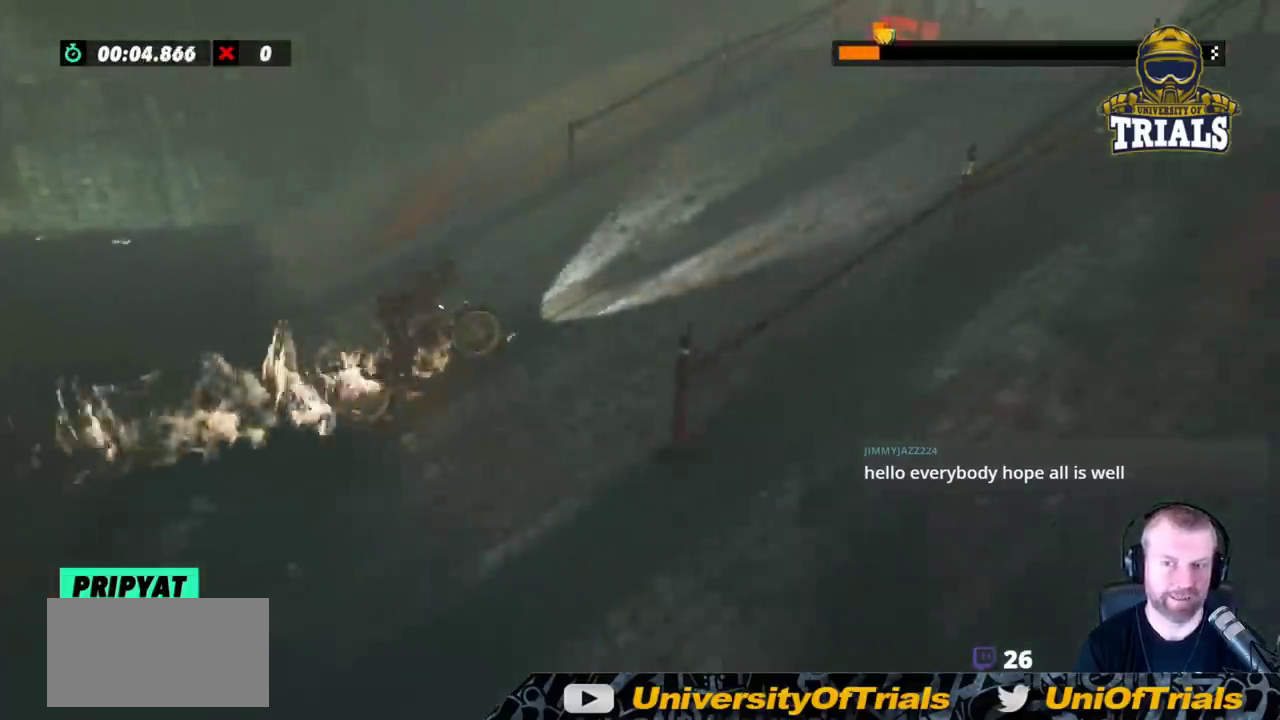
{"buttons": ["R2"], "left_stick": "center", "events": []}
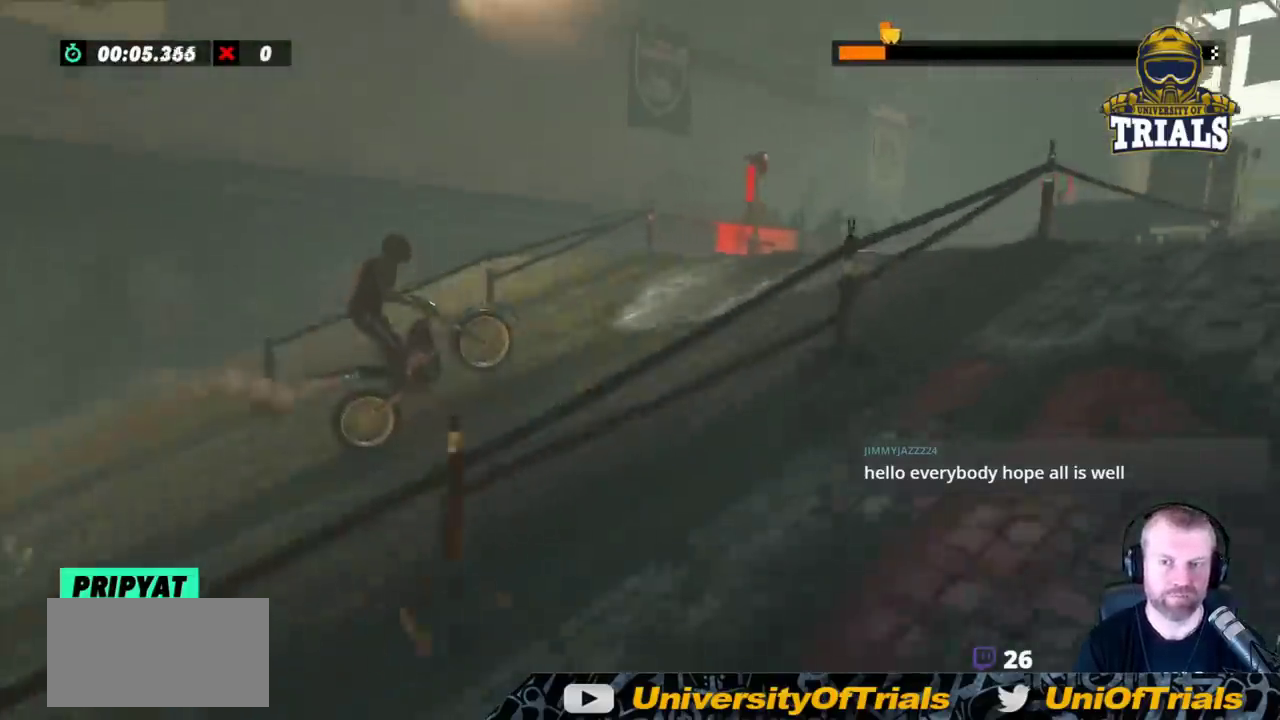
{"buttons": ["R2"], "left_stick": "center", "events": [[100, "left_stick", "right"], [283, "left_stick", "center"]]}
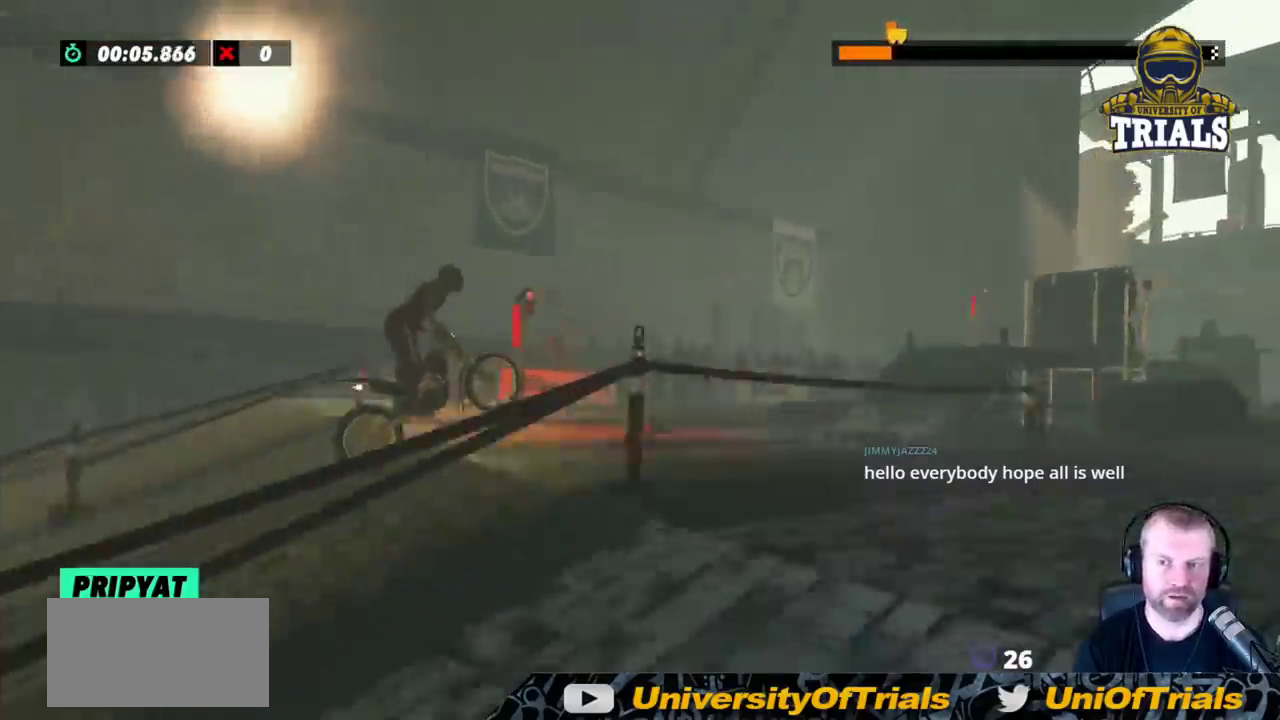
{"buttons": ["R2"], "left_stick": "left", "events": [[33, "left_stick", "left"]]}
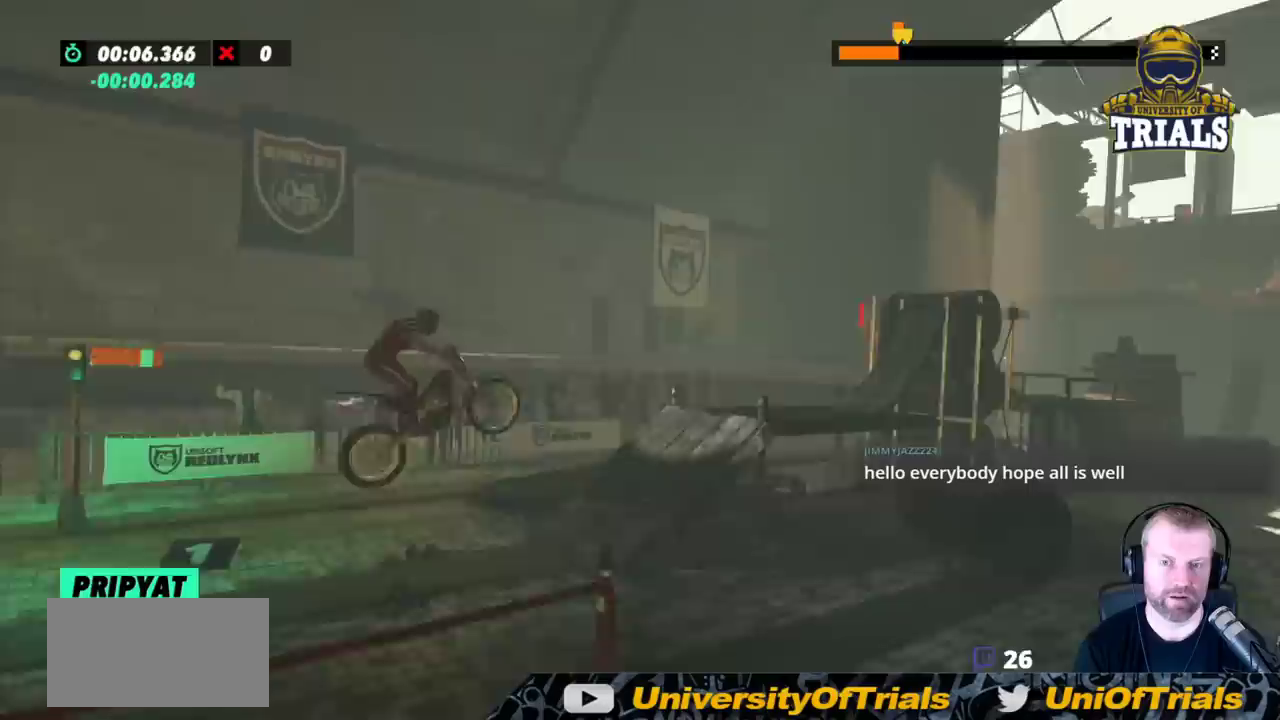
{"buttons": ["R2"], "left_stick": "left", "events": [[383, "left_stick", "right"], [500, "left_stick", "left"]]}
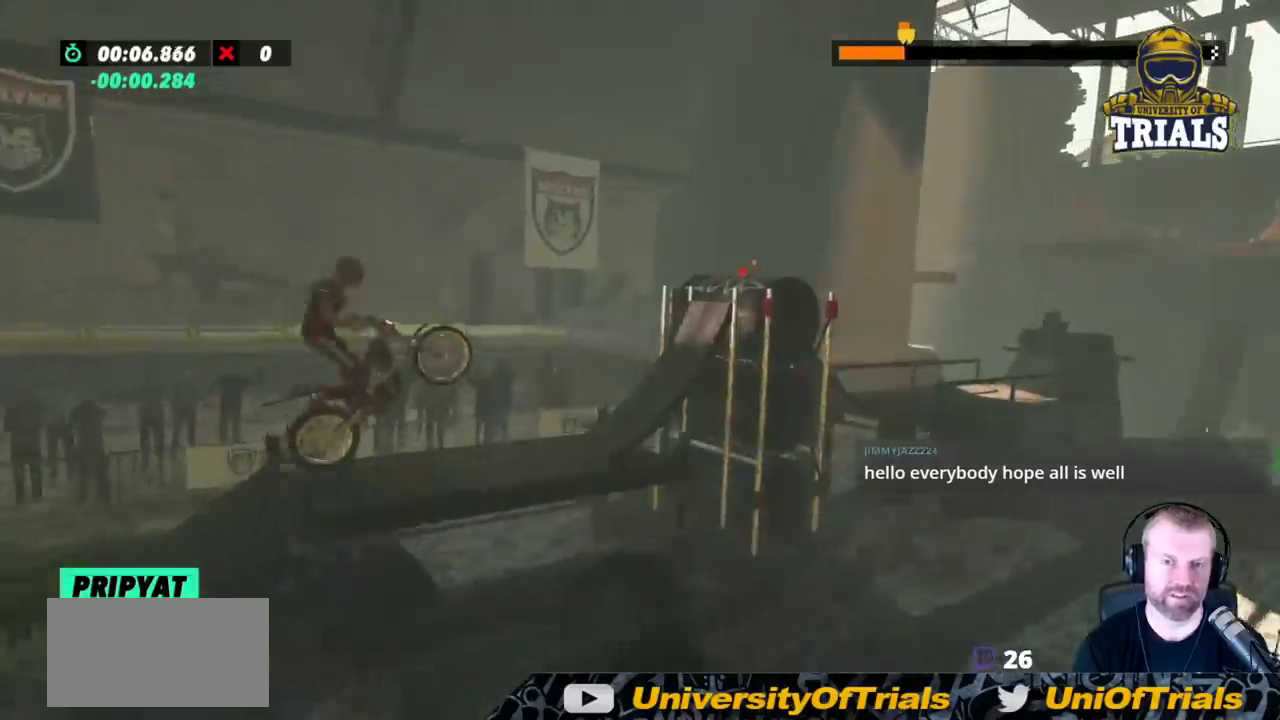
{"buttons": ["R2"], "left_stick": "left", "events": []}
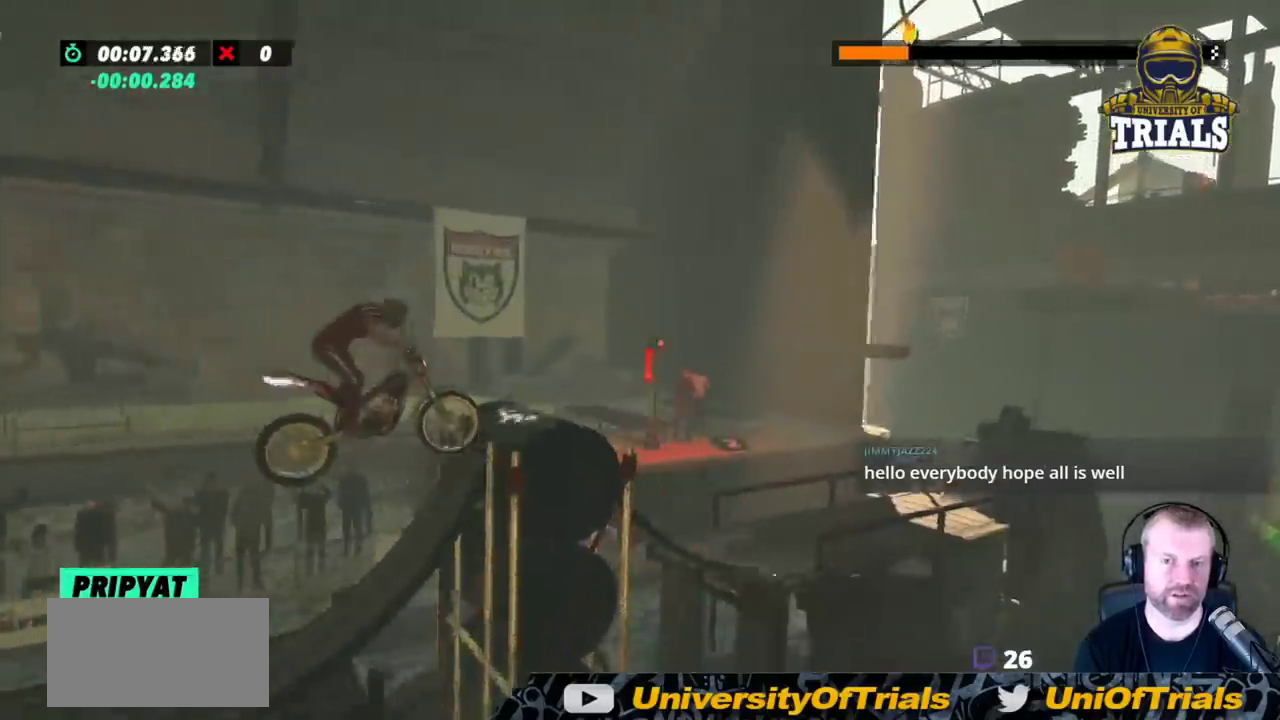
{"buttons": ["R2"], "left_stick": "left", "events": [[50, "left_stick", "right"], [267, "left_stick", "left"]]}
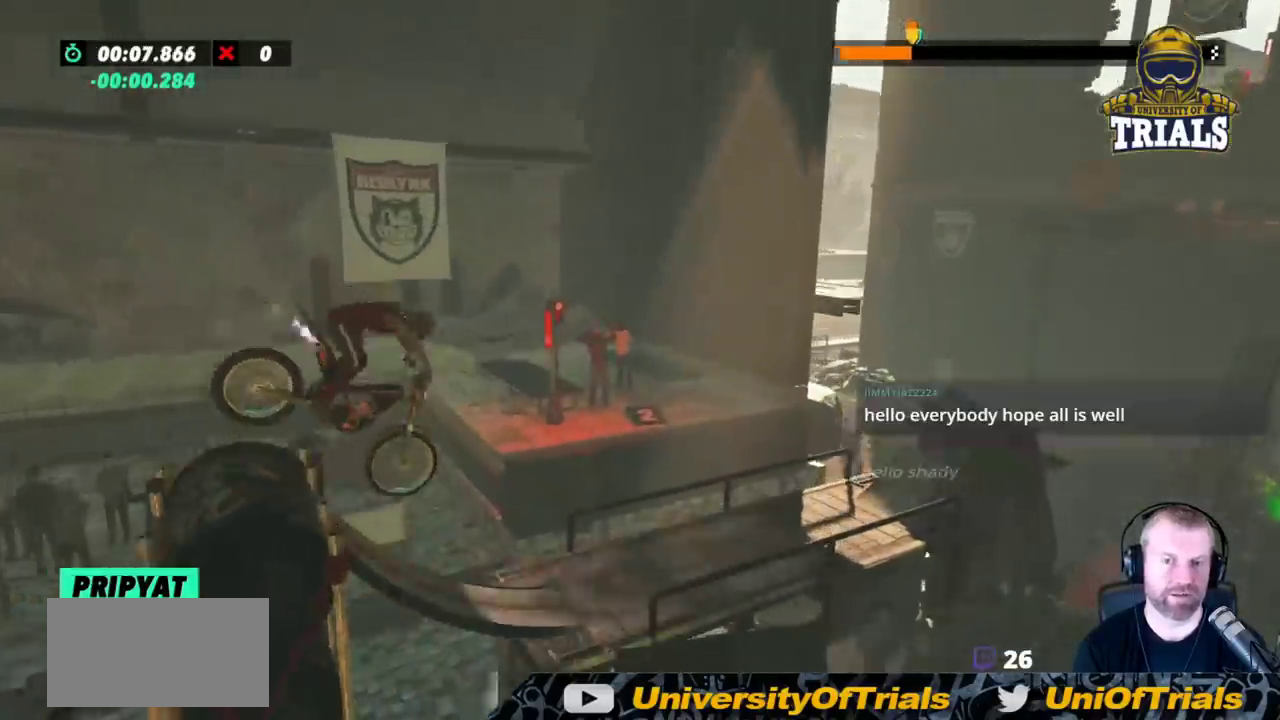
{"buttons": ["R2"], "left_stick": "left", "events": []}
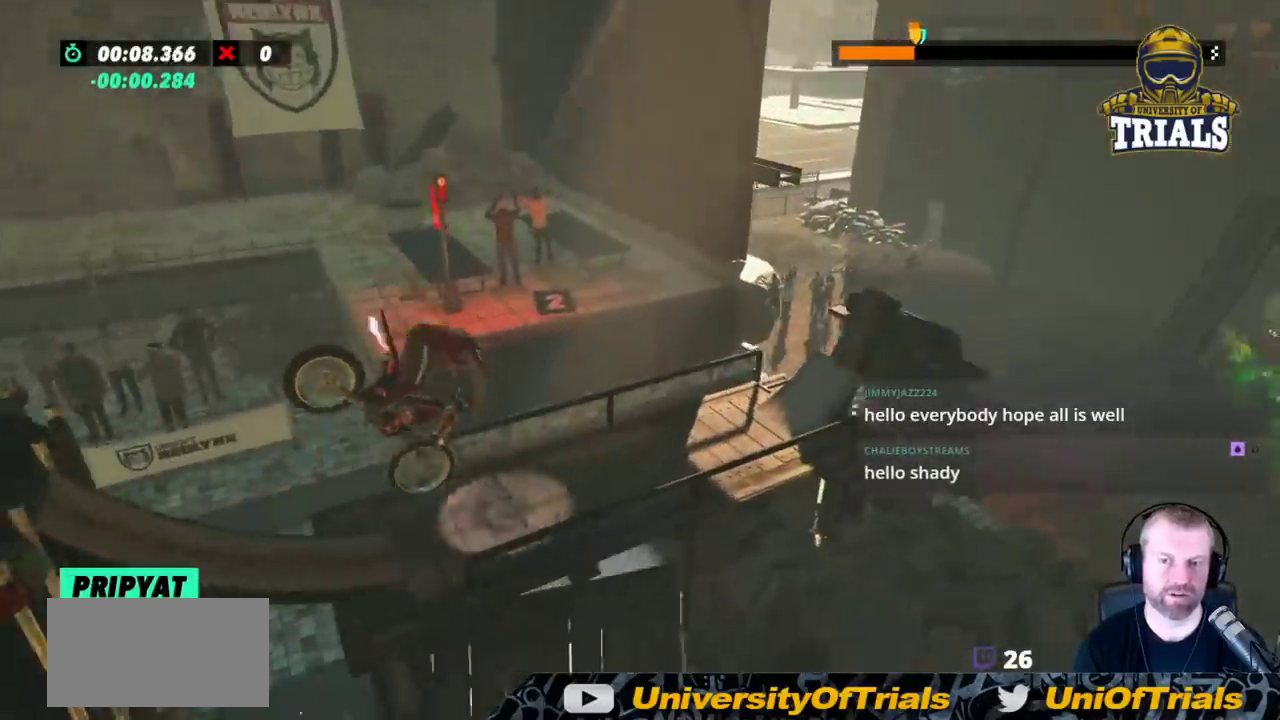
{"buttons": ["R2"], "left_stick": "left", "events": [[83, "left_stick", "center"], [300, "left_stick", "left"]]}
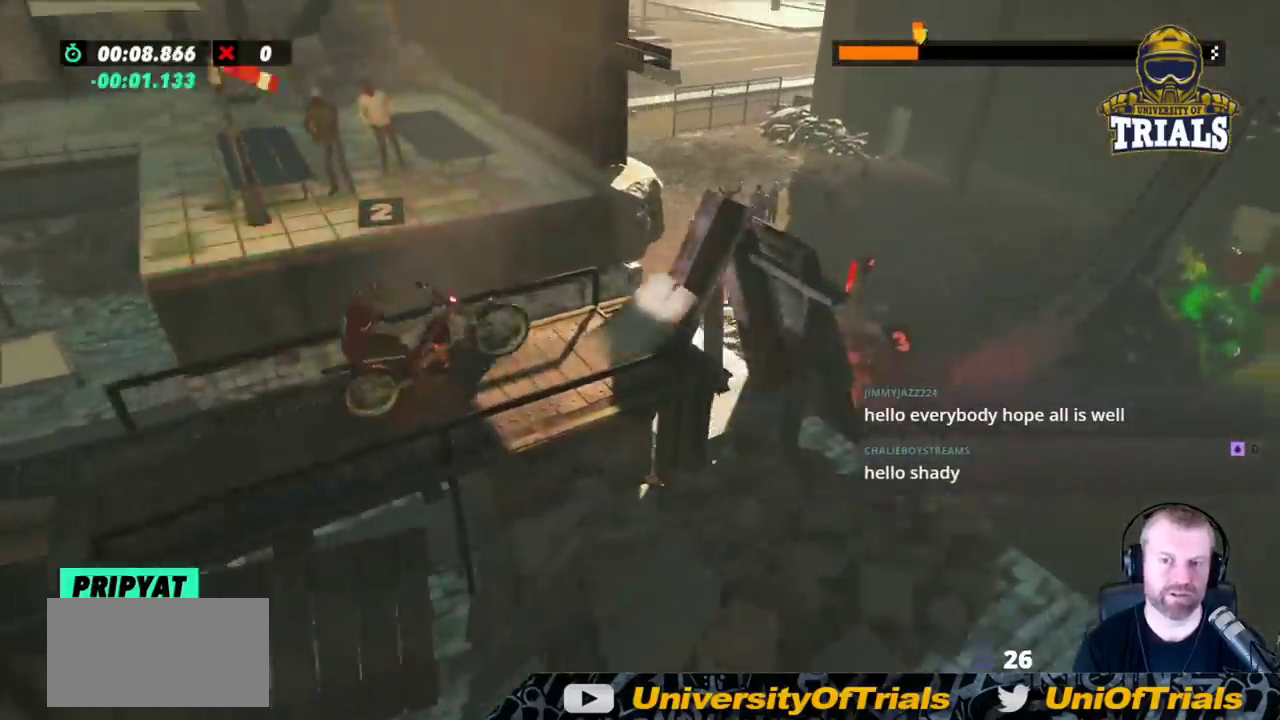
{"buttons": ["L2"], "left_stick": "right", "events": [[167, "left_stick", "right"], [183, "R2", "up"], [417, "L2", "down"]]}
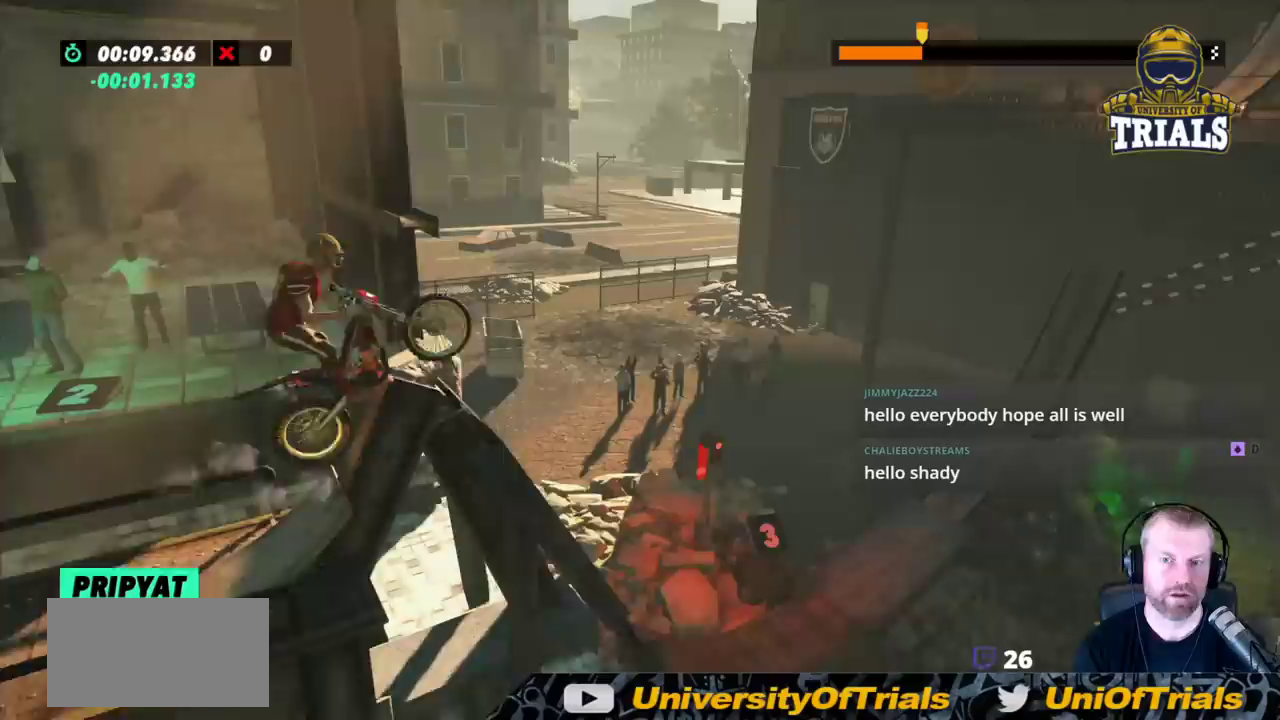
{"buttons": ["L2"], "left_stick": "right", "events": []}